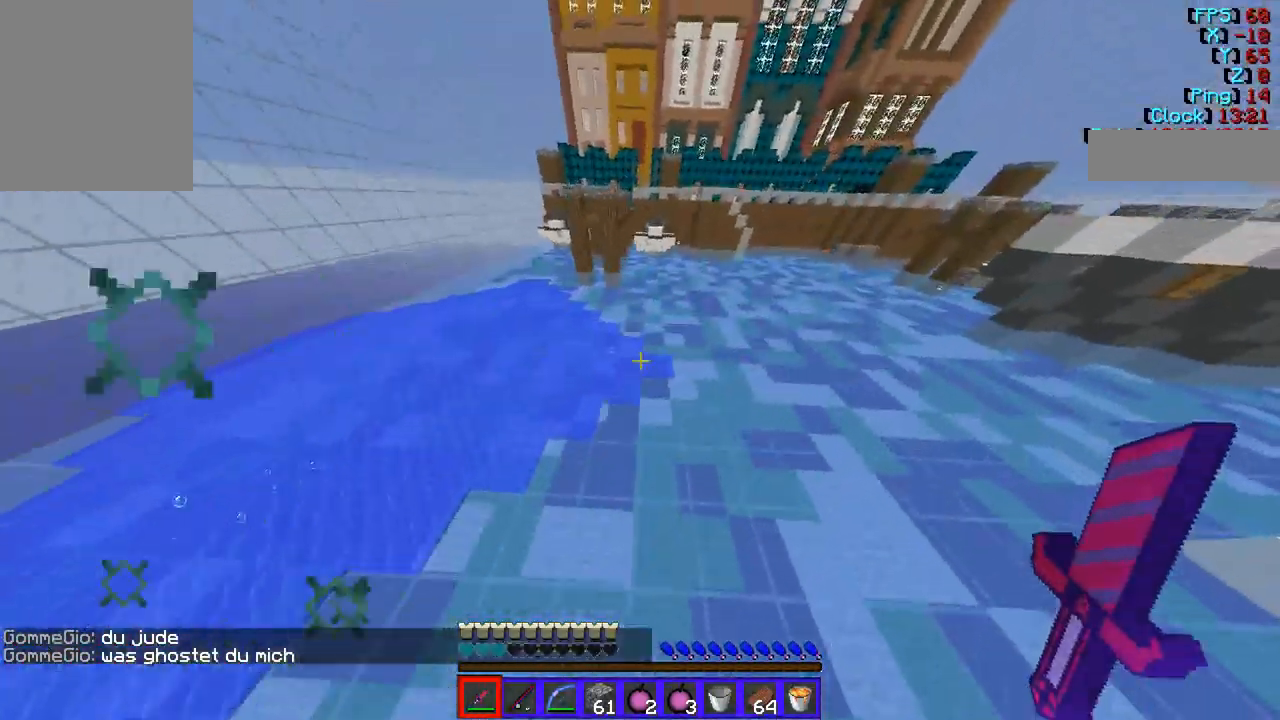
Gameplay with keyboard and mouse; each line is a JSON object with the keys and mouse buttons held at the frame after it. "events" lists presses ("down") and releases ("up") of "a", "d", "s", "w", "mouse_left" and "mouse_right" between this image and that frame as [ms after this image, input, new state], when the widget could be followed in between. "mouse_left", "mouse_right" = the "left", "right" buttons of the "mouse" list. No other keys are recorded. Fast repeated clicks can show as one long hold. Mouse movement is not recorded.
{"keys": ["w"], "mouse": [], "events": [[472, "d", "up"]]}
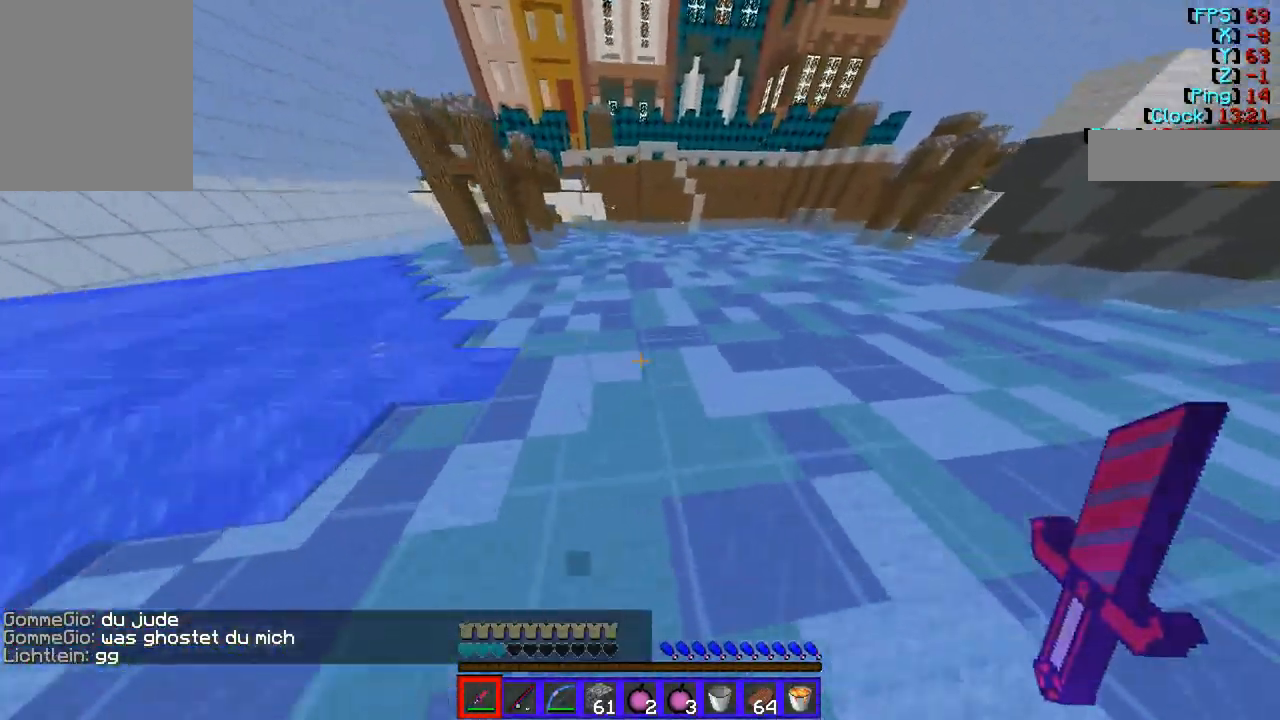
{"keys": ["w"], "mouse": [], "events": []}
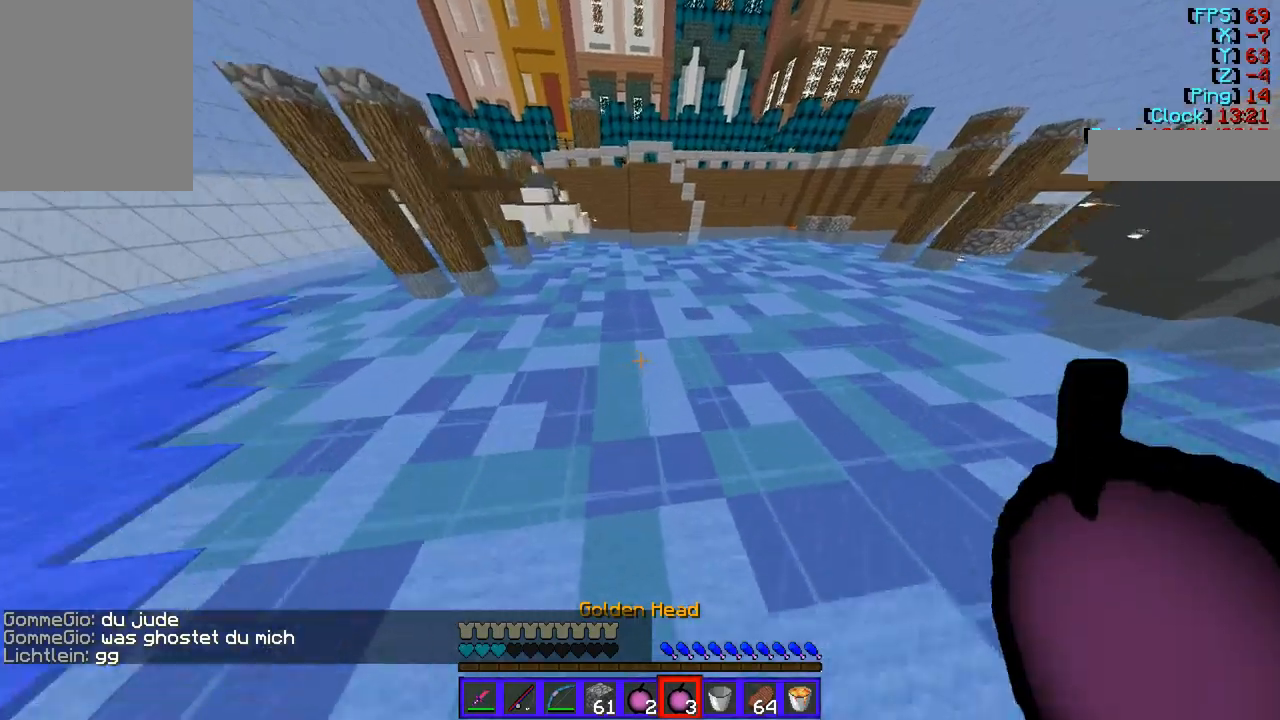
{"keys": [], "mouse": ["right"], "events": [[269, "mouse_right", "down"], [438, "w", "up"]]}
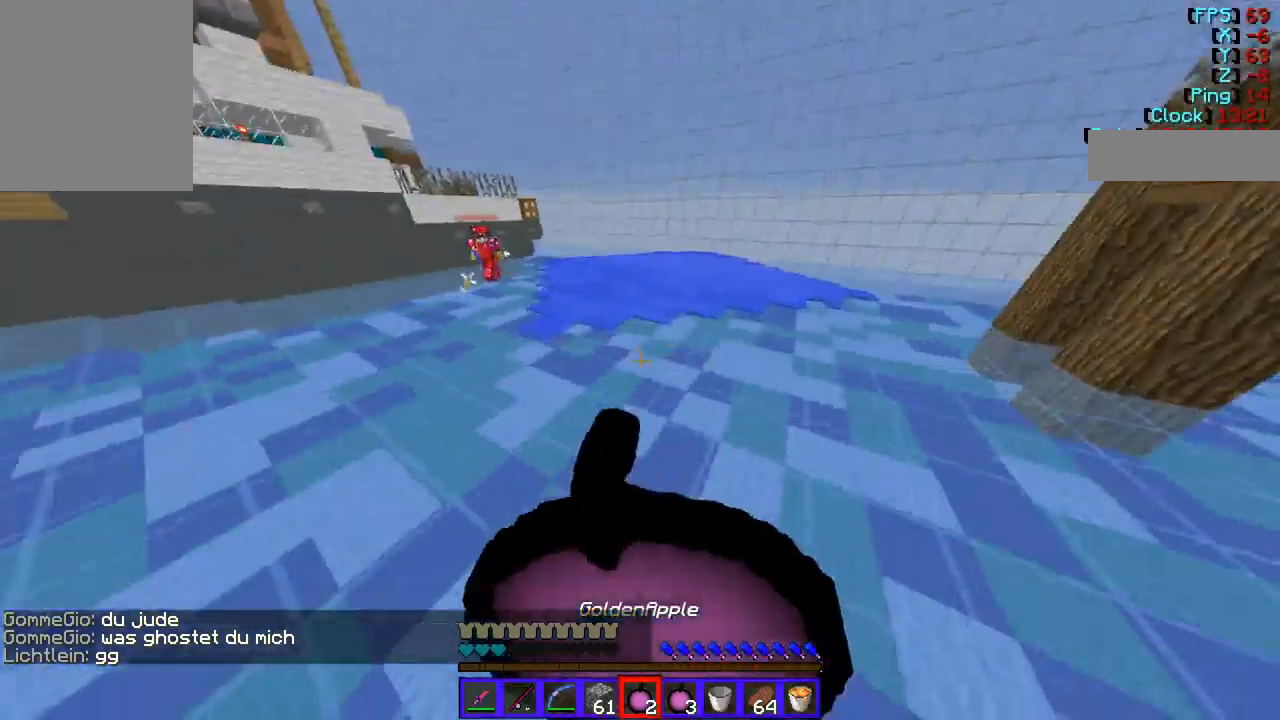
{"keys": ["s"], "mouse": ["right"], "events": [[68, "s", "down"]]}
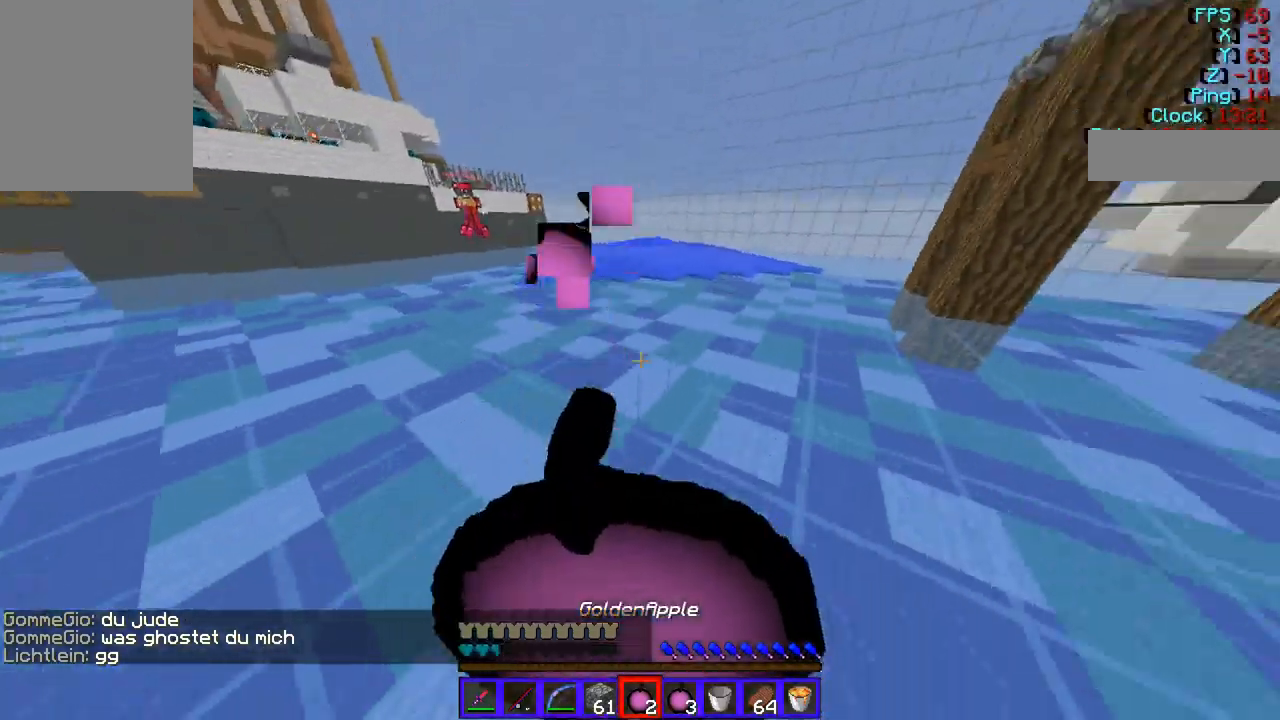
{"keys": ["w"], "mouse": ["right"], "events": [[101, "s", "up"], [135, "w", "down"]]}
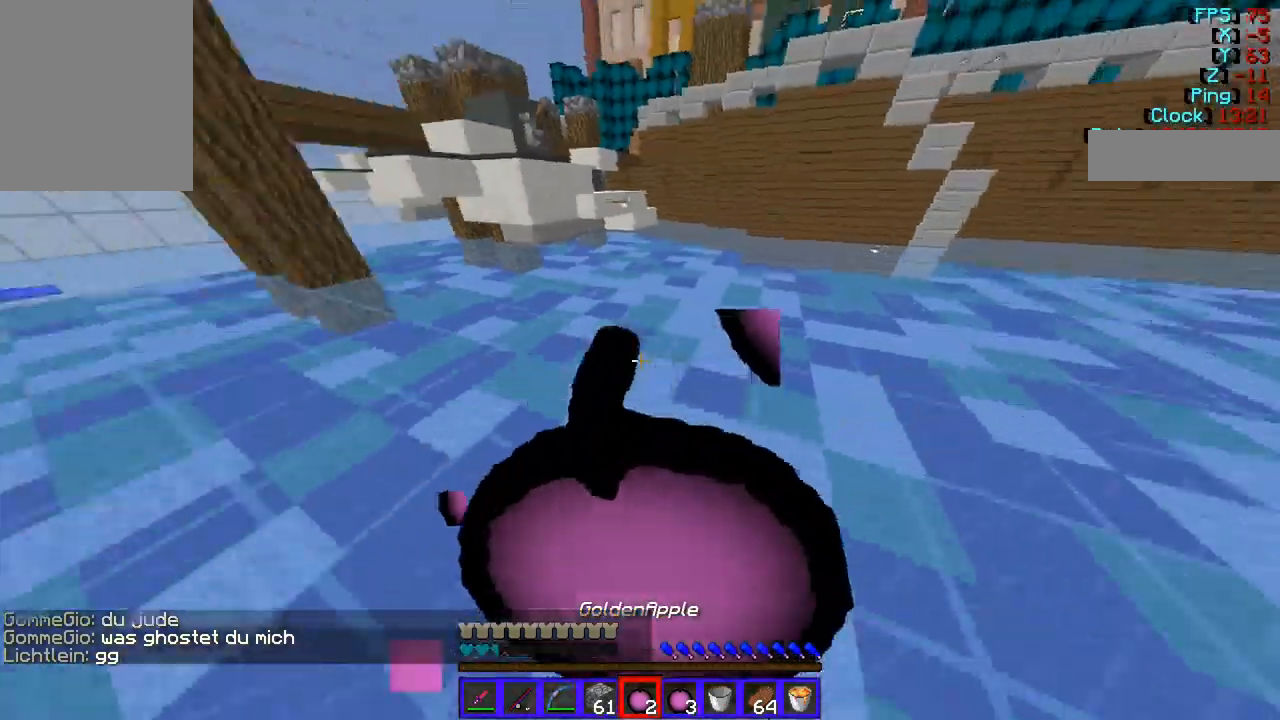
{"keys": ["w"], "mouse": ["right"], "events": []}
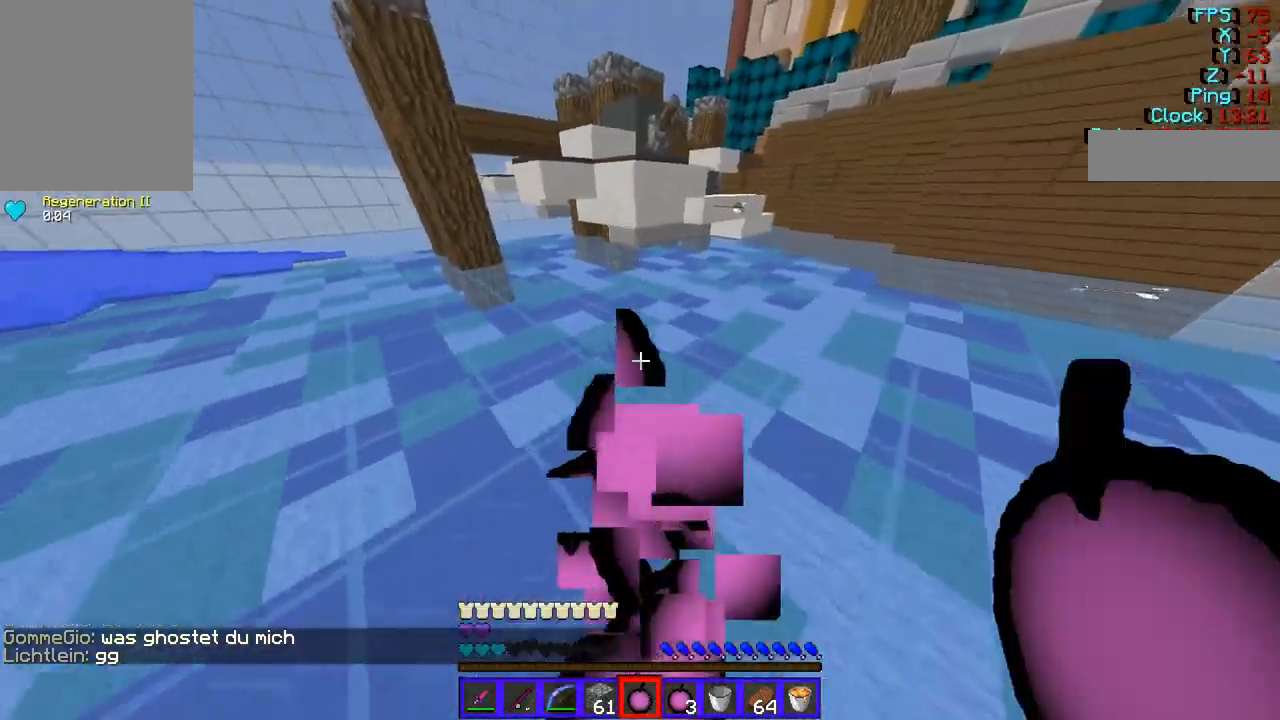
{"keys": ["w"], "mouse": [], "events": [[67, "mouse_right", "up"]]}
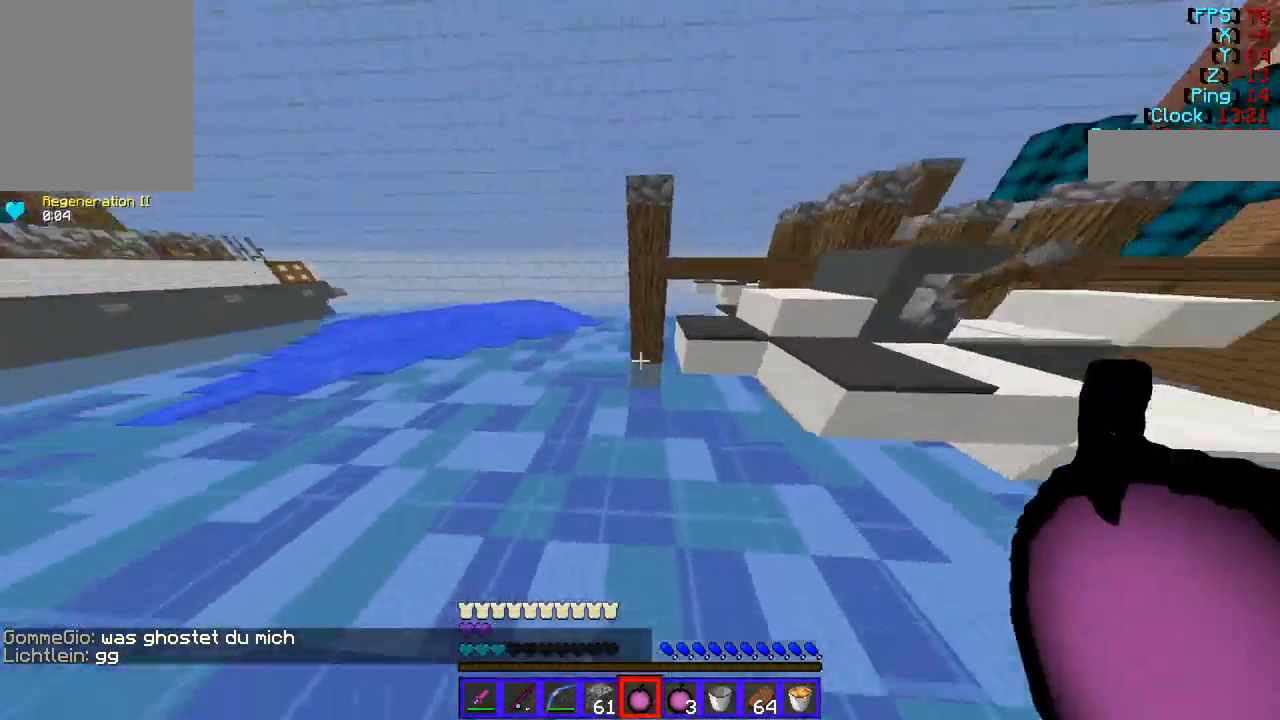
{"keys": ["w"], "mouse": [], "events": []}
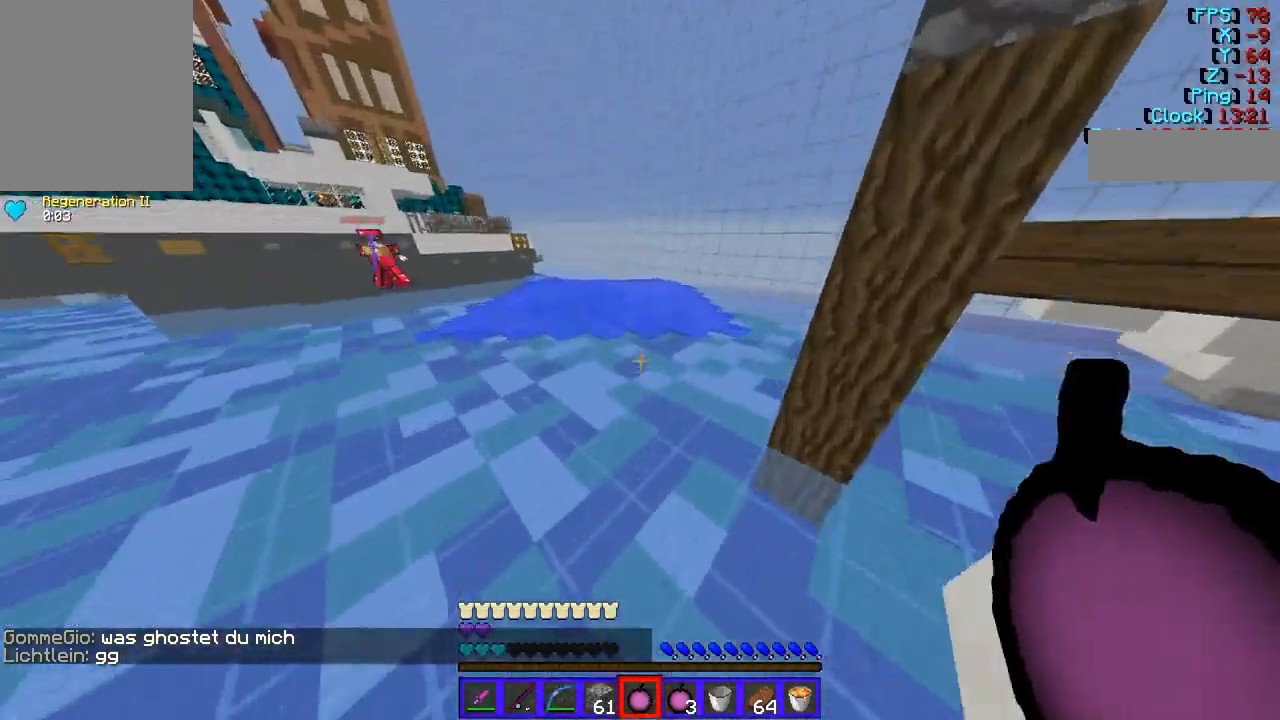
{"keys": ["w"], "mouse": [], "events": []}
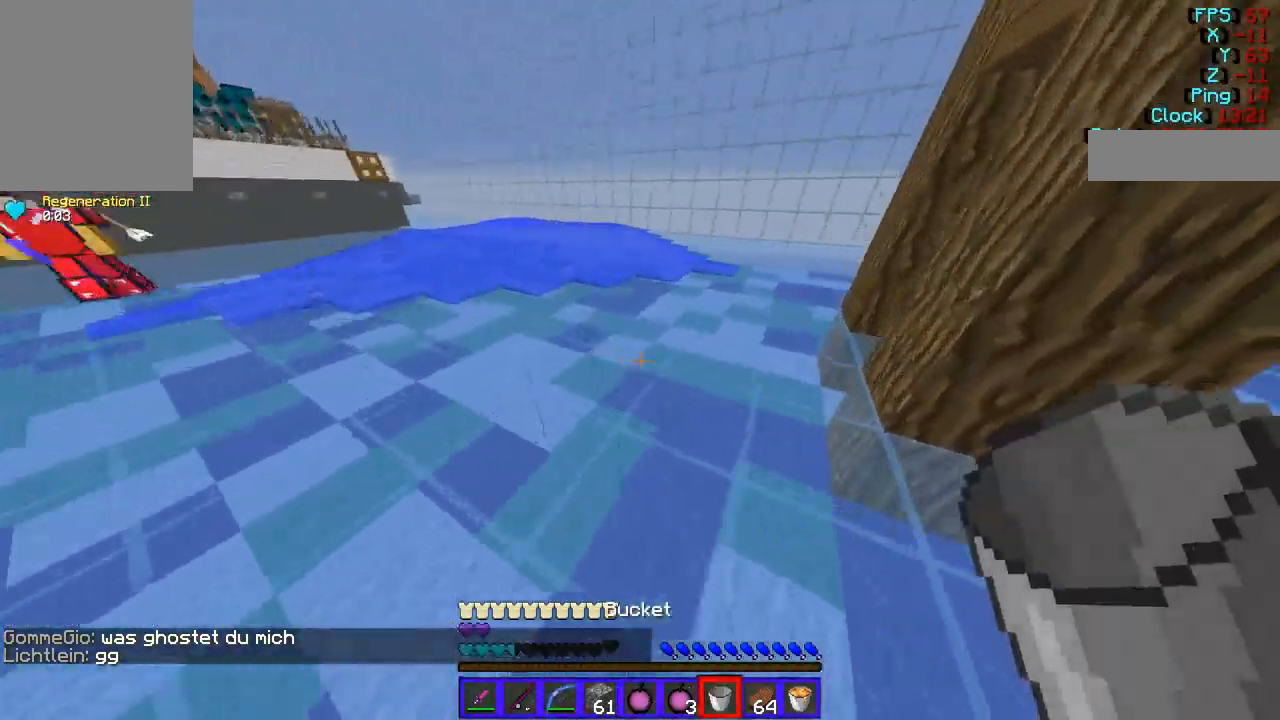
{"keys": ["d", "w"], "mouse": [], "events": [[405, "d", "down"]]}
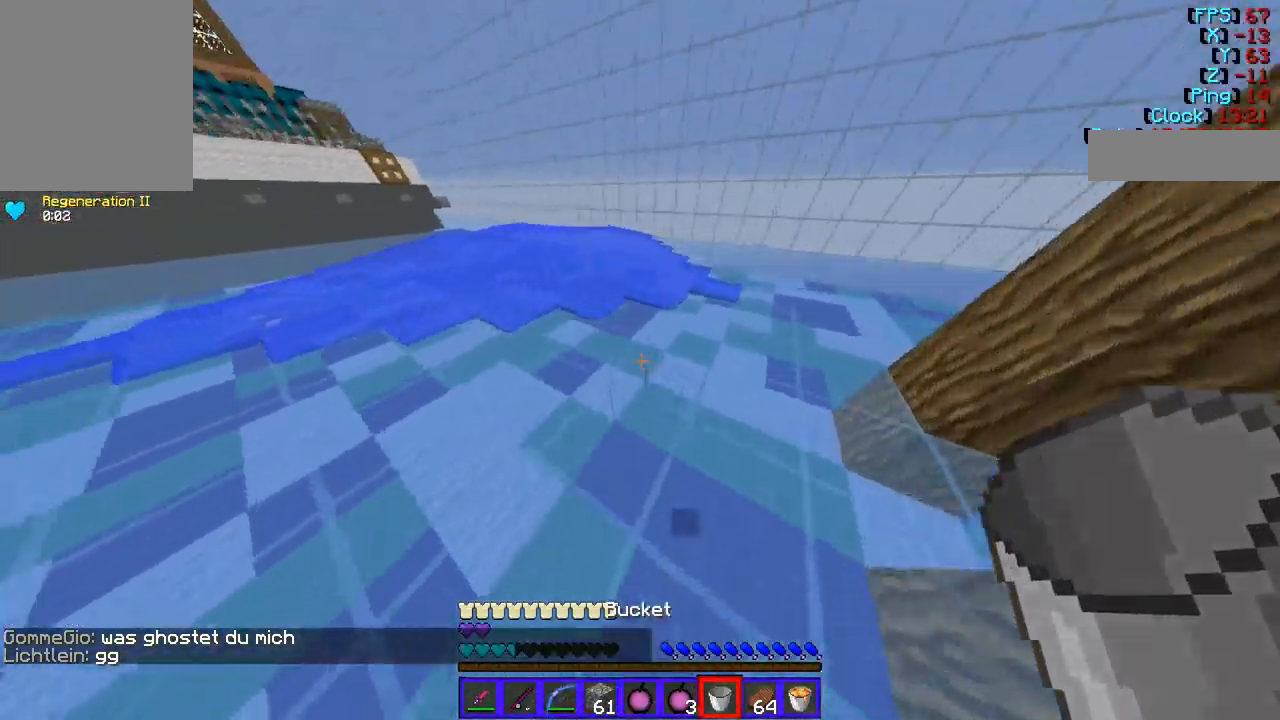
{"keys": ["d", "w"], "mouse": [], "events": []}
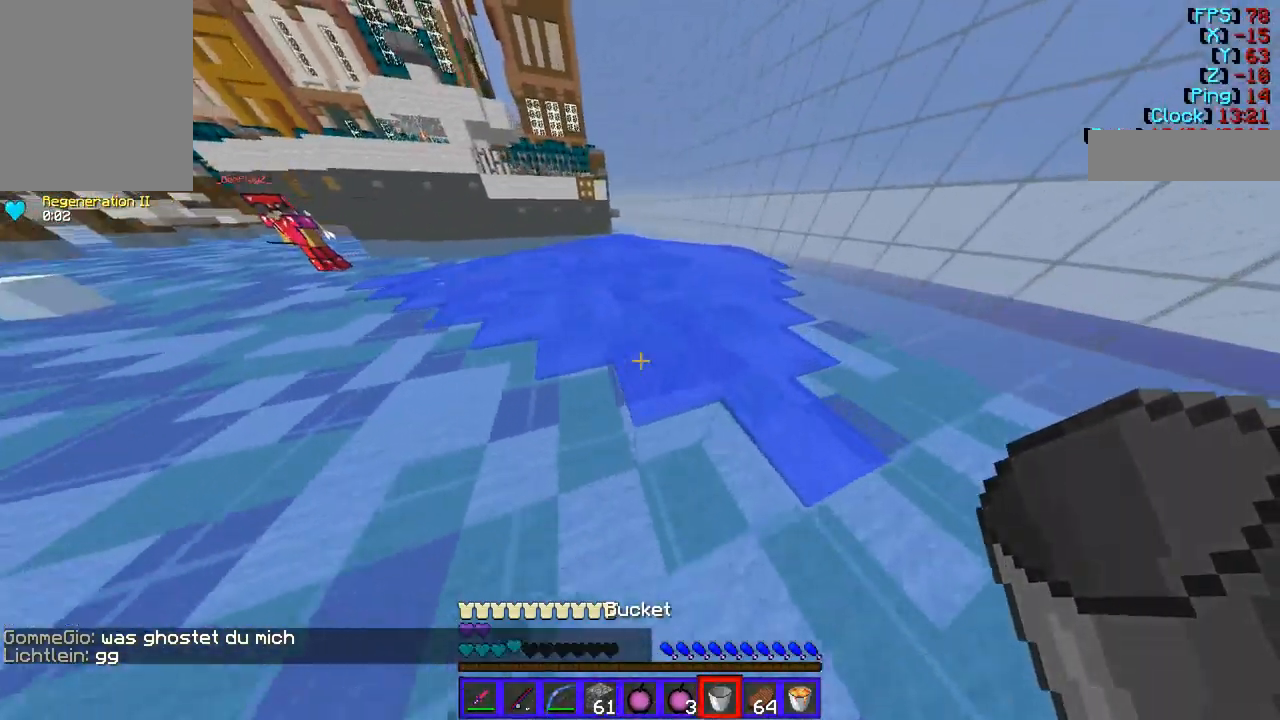
{"keys": ["d", "w"], "mouse": [], "events": [[101, "d", "up"], [404, "d", "down"]]}
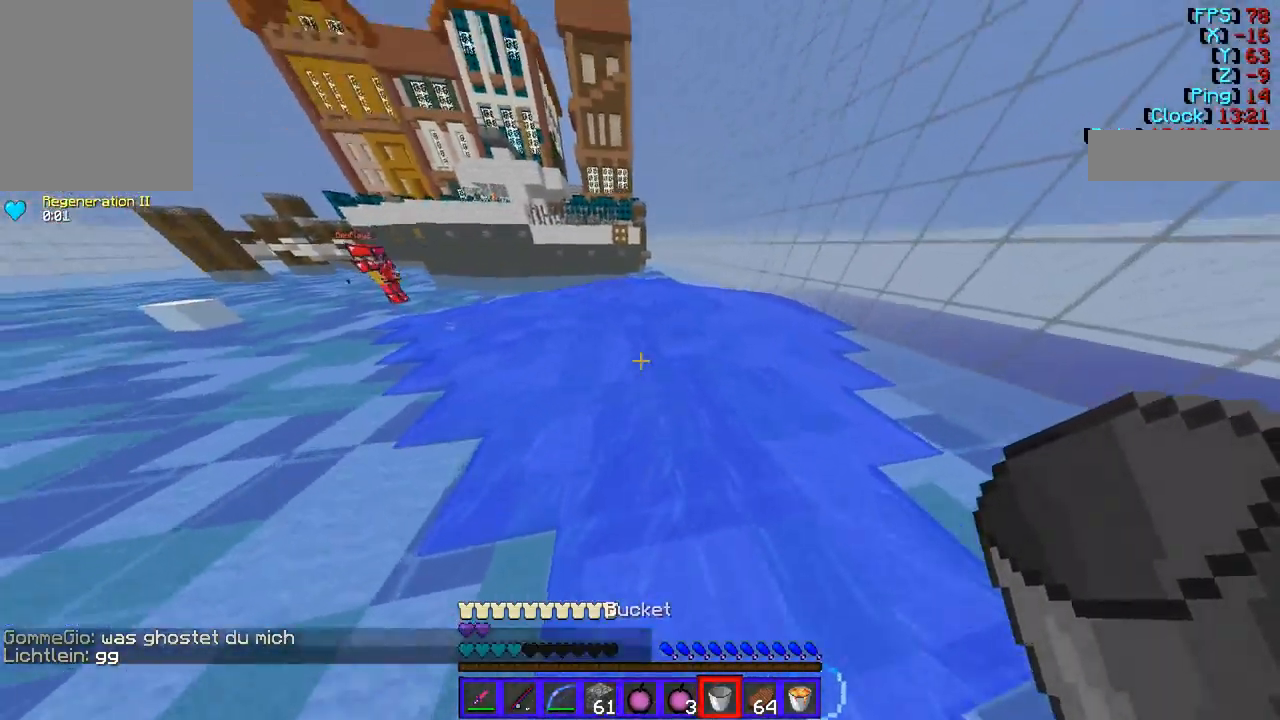
{"keys": ["w"], "mouse": ["right"], "events": [[203, "d", "up"], [472, "mouse_right", "down"]]}
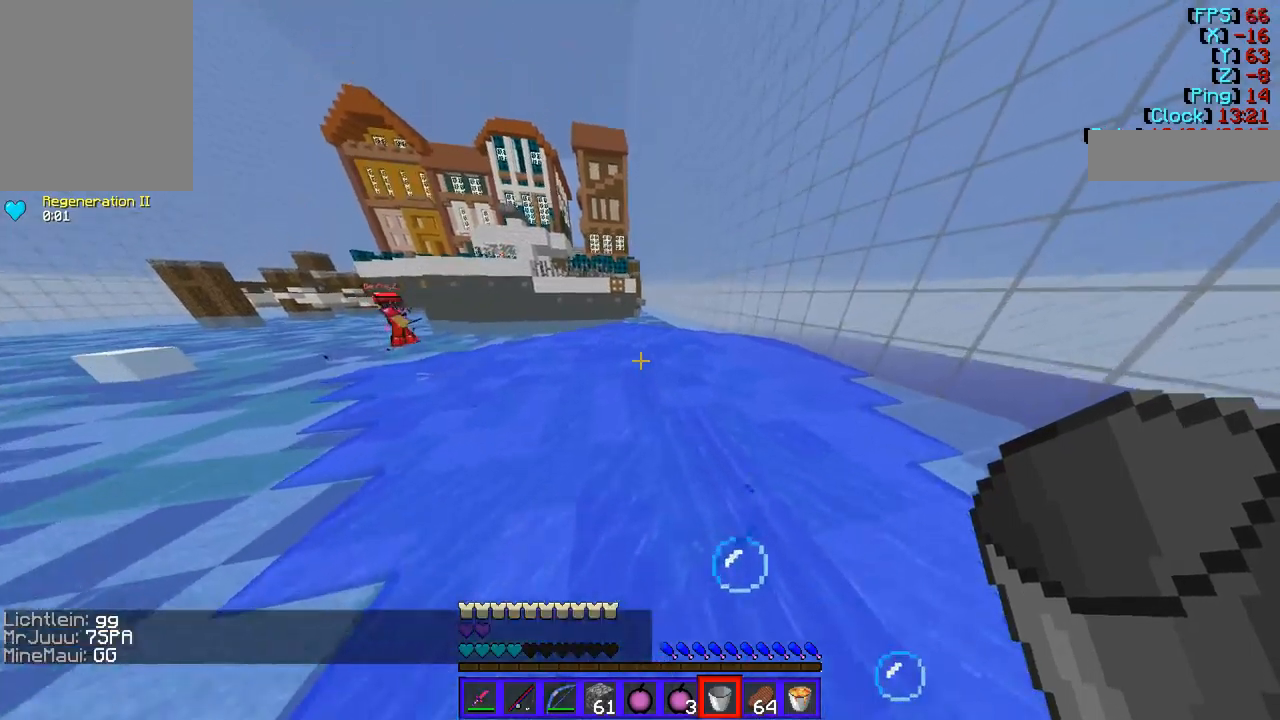
{"keys": ["w"], "mouse": ["right"], "events": [[202, "mouse_right", "up"], [270, "mouse_right", "down"]]}
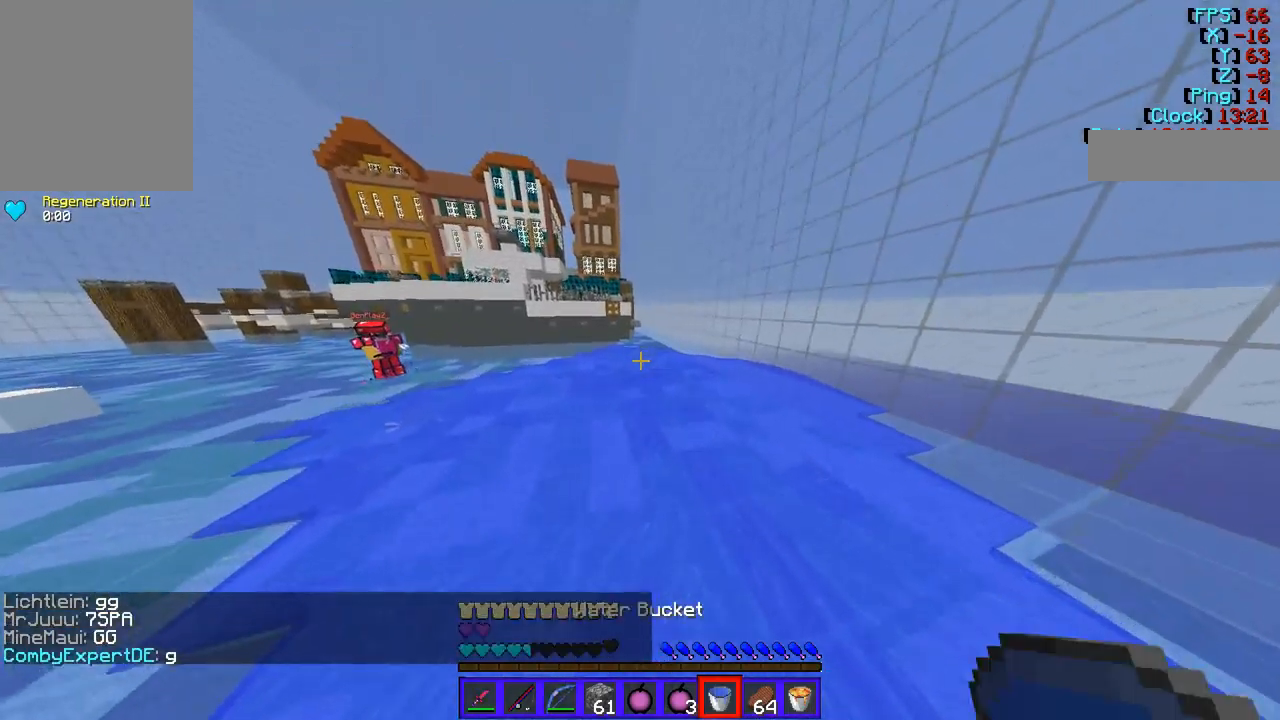
{"keys": ["w"], "mouse": [], "events": [[101, "mouse_right", "up"]]}
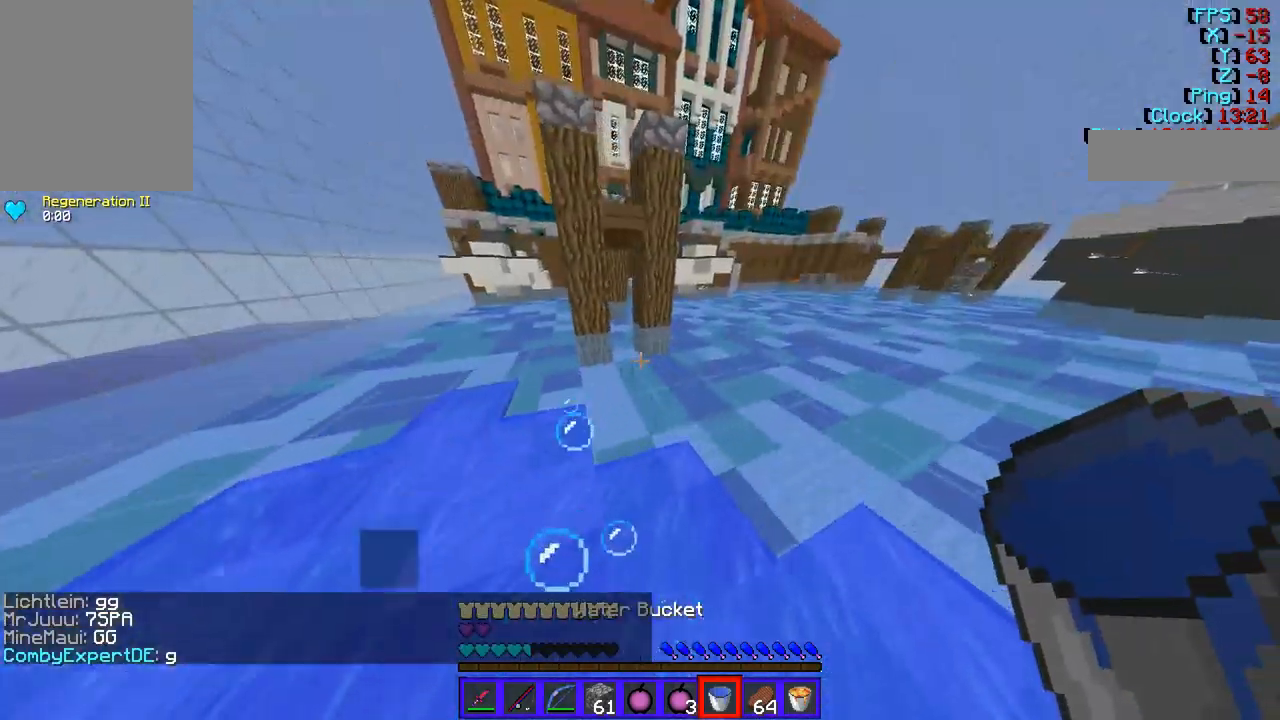
{"keys": ["w"], "mouse": [], "events": []}
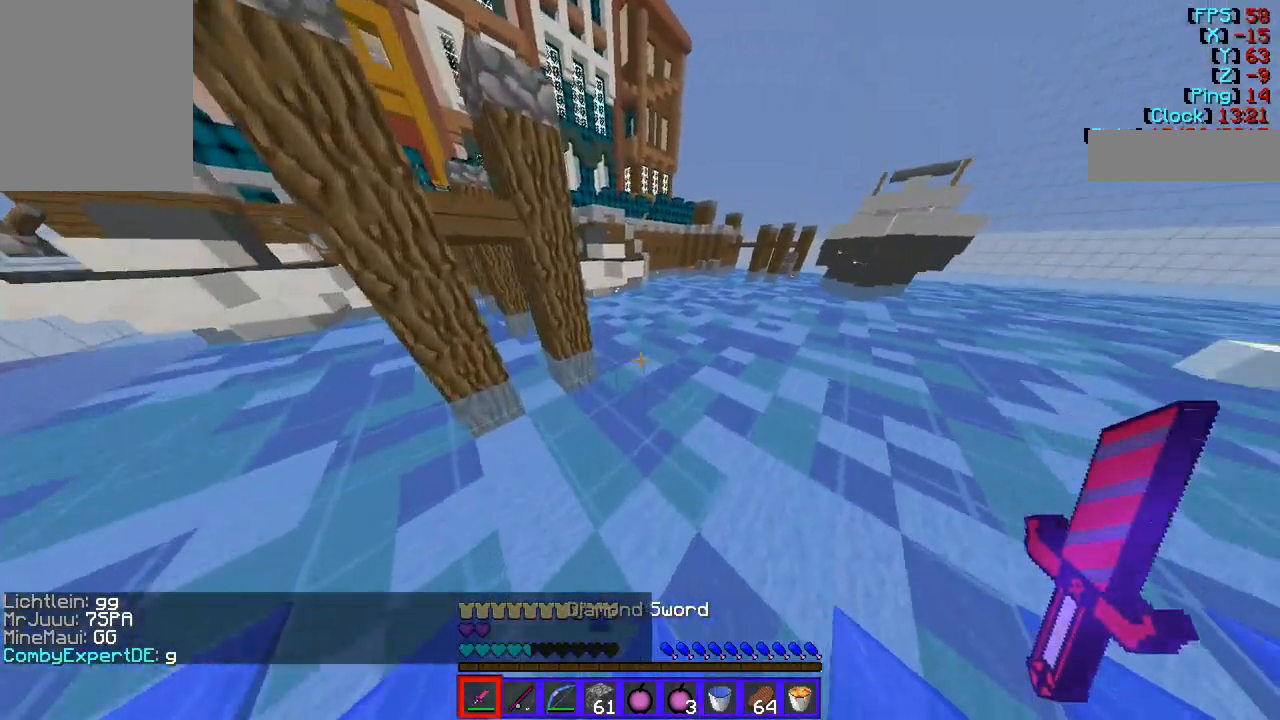
{"keys": ["d", "w"], "mouse": [], "events": [[371, "d", "down"]]}
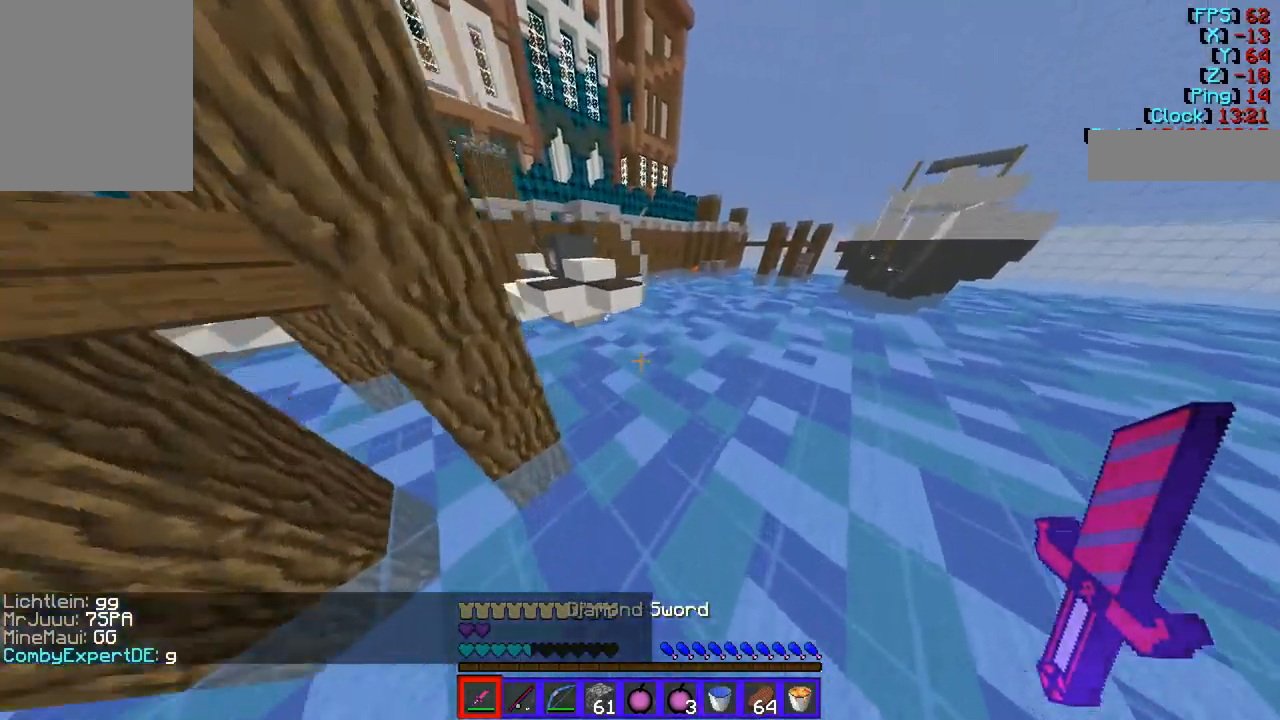
{"keys": ["w"], "mouse": [], "events": [[101, "d", "up"]]}
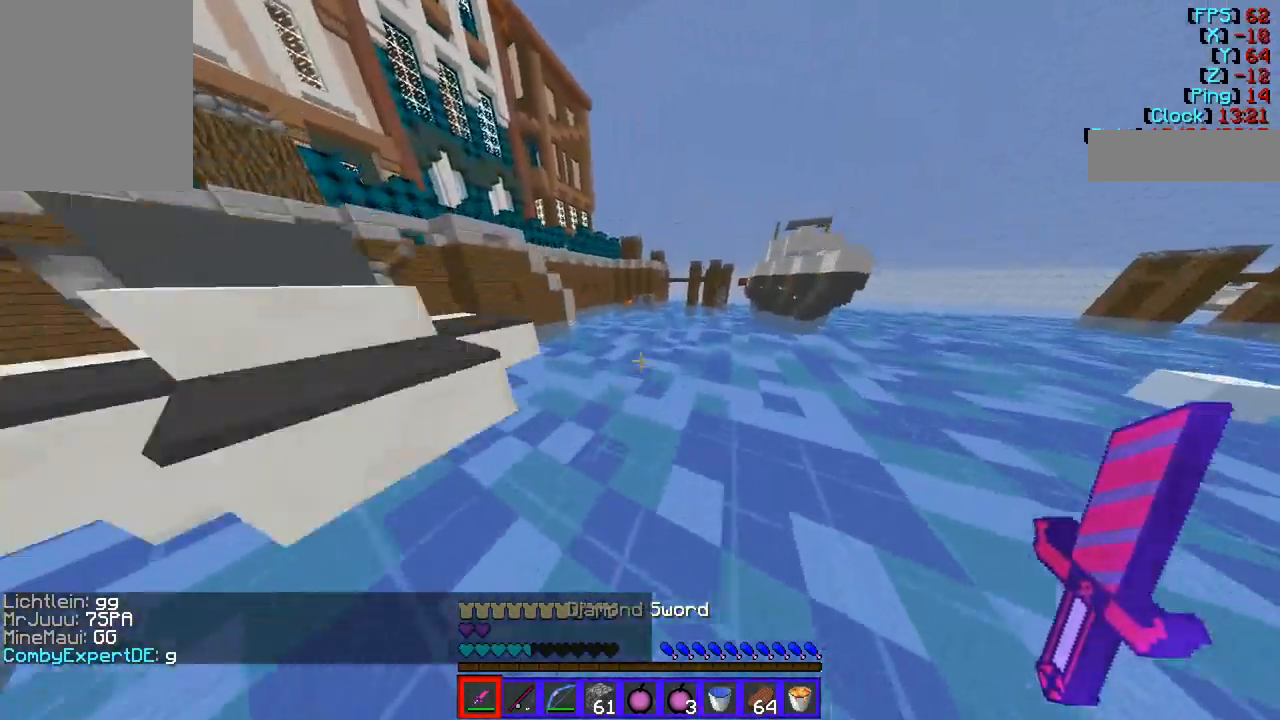
{"keys": ["w"], "mouse": [], "events": []}
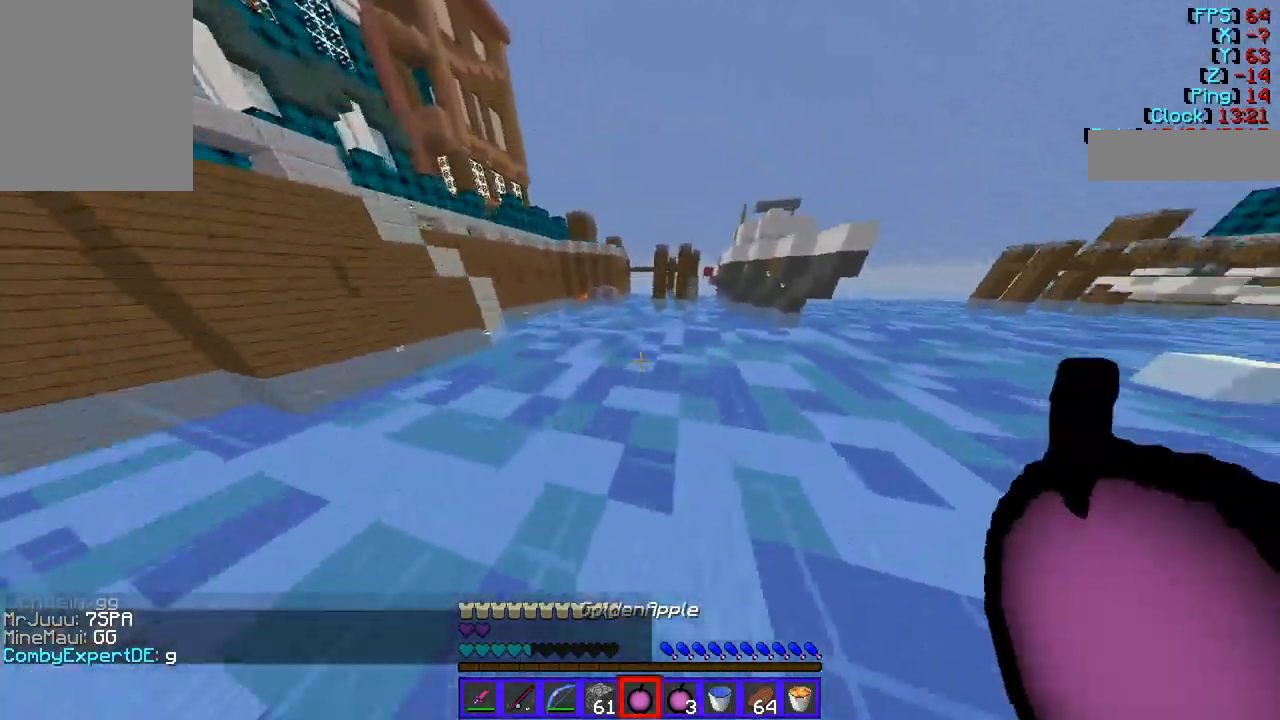
{"keys": ["w"], "mouse": [], "events": []}
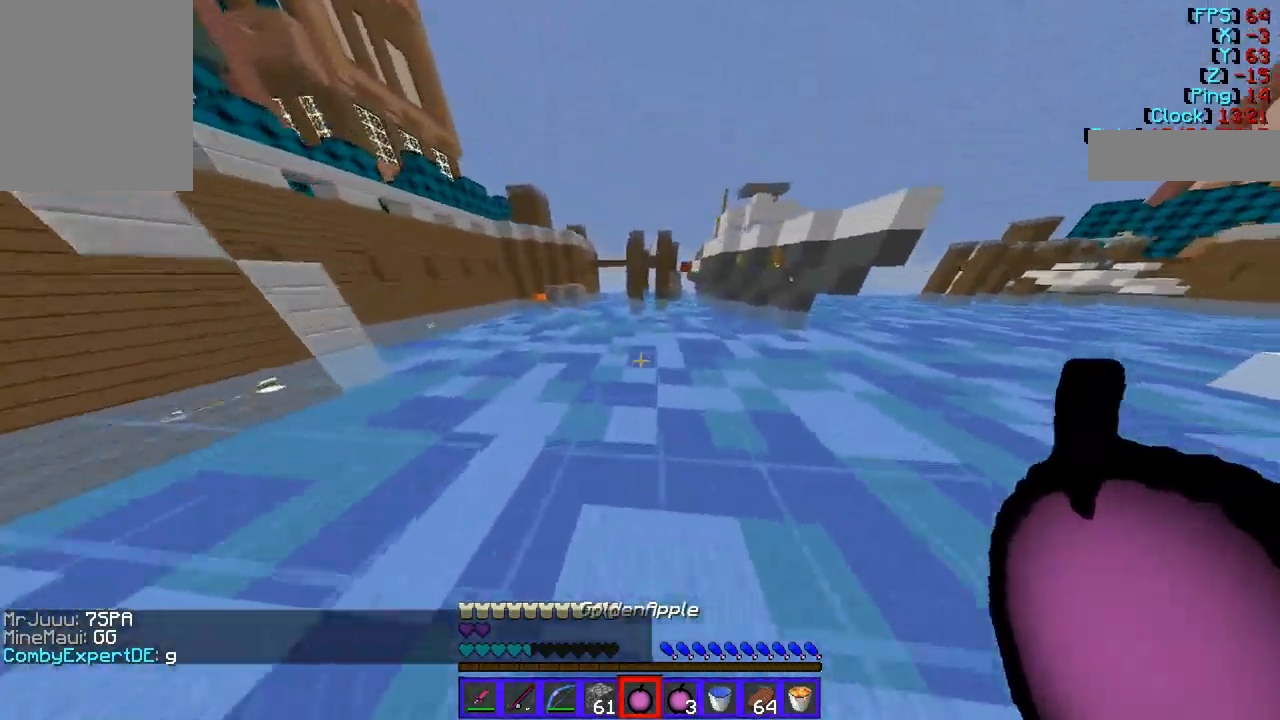
{"keys": ["w"], "mouse": [], "events": []}
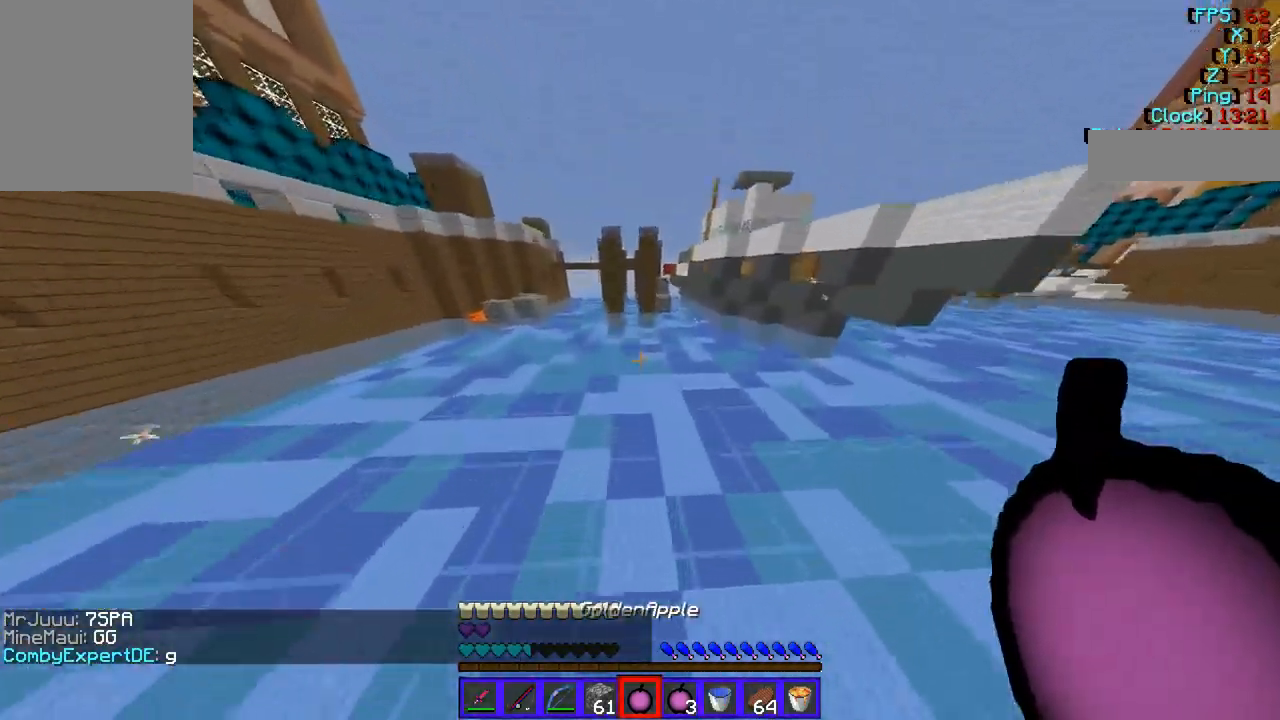
{"keys": ["w"], "mouse": [], "events": []}
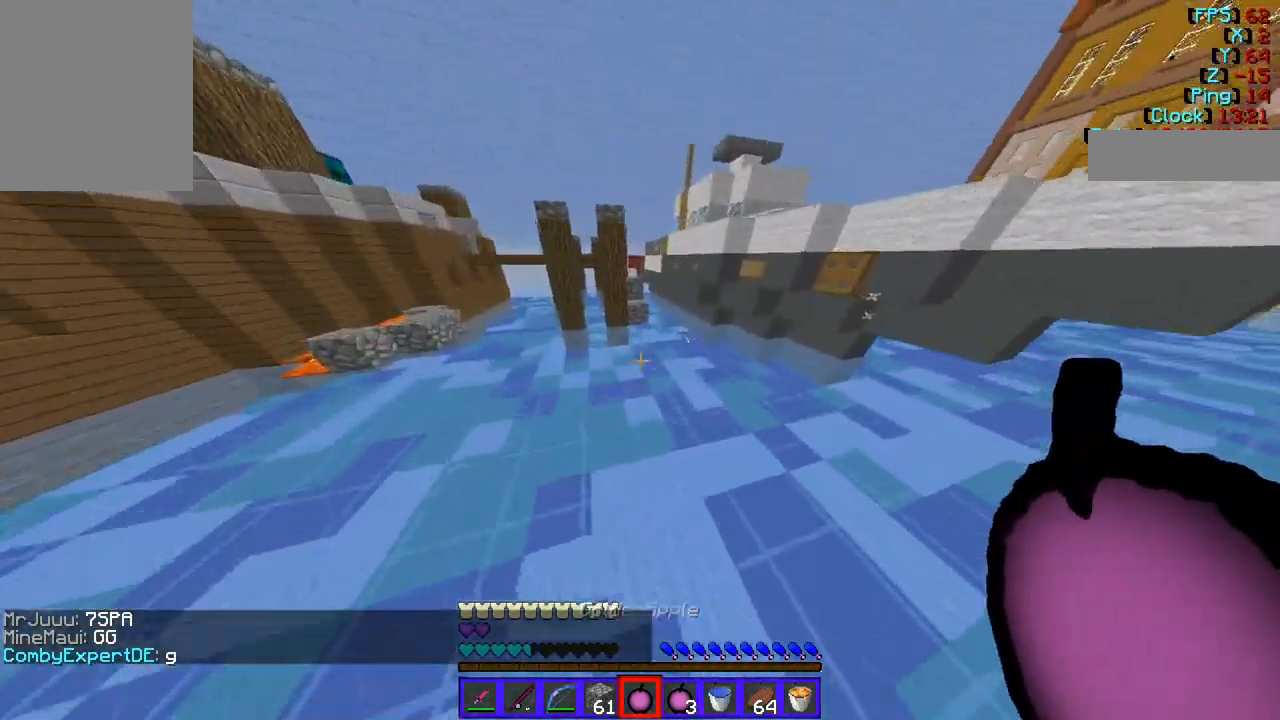
{"keys": ["a"], "mouse": [], "events": [[404, "a", "down"], [472, "w", "up"]]}
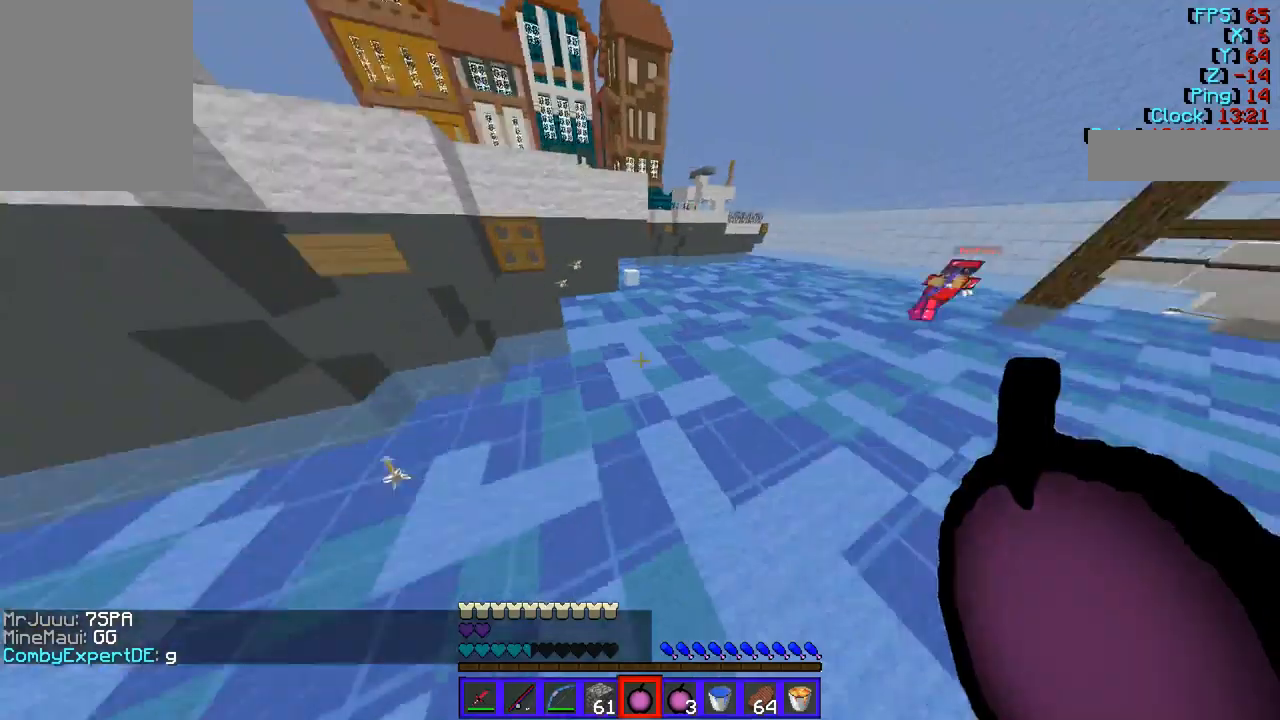
{"keys": ["a"], "mouse": ["right"], "events": [[169, "mouse_right", "down"]]}
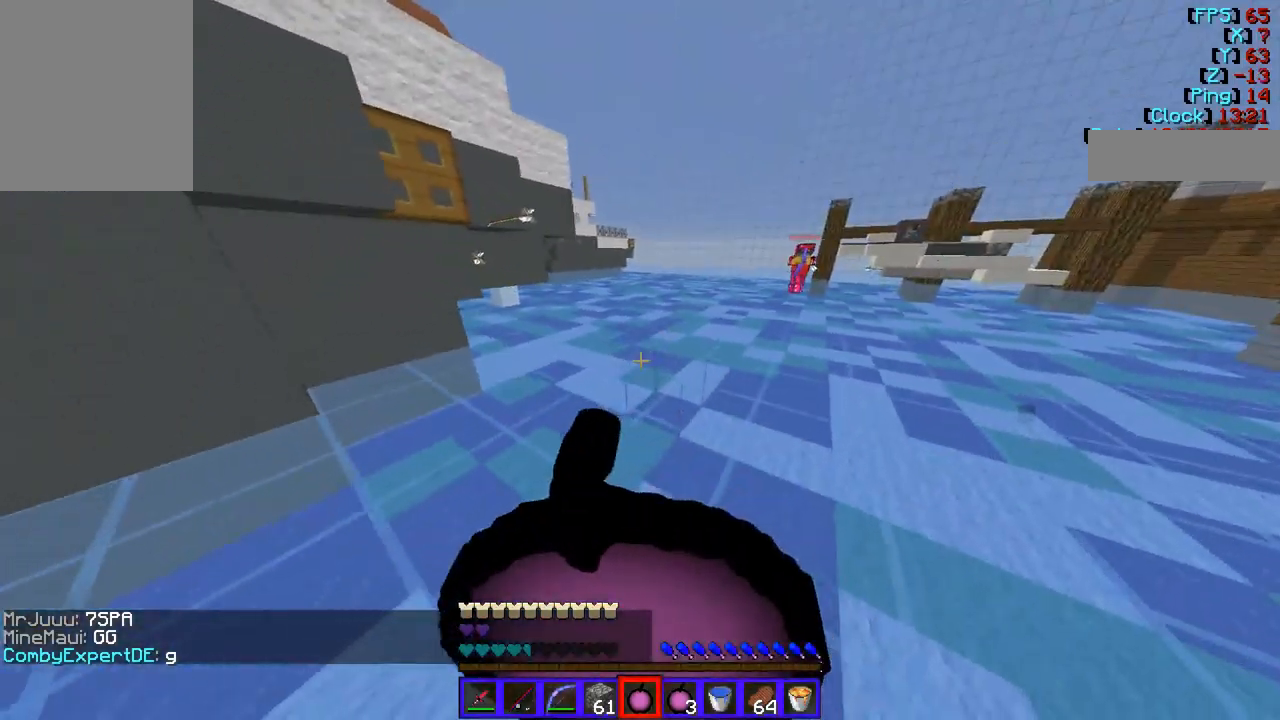
{"keys": ["a"], "mouse": ["right"], "events": []}
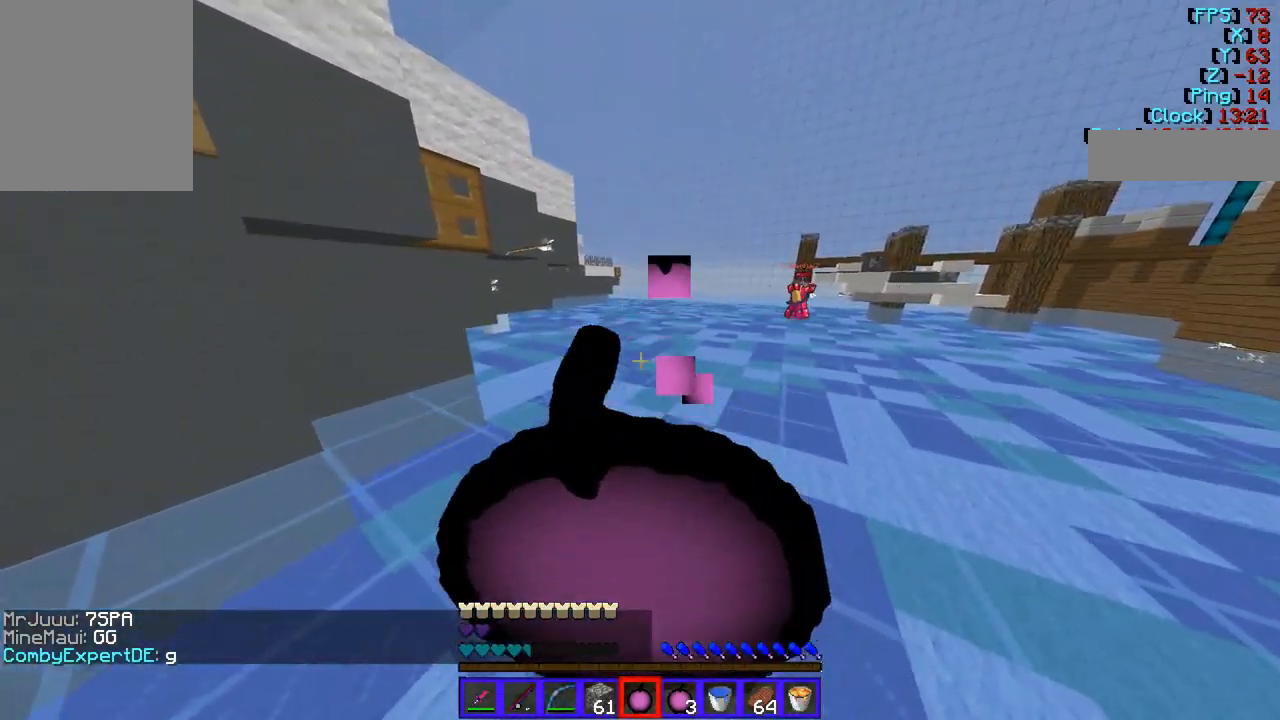
{"keys": ["a"], "mouse": ["right"], "events": []}
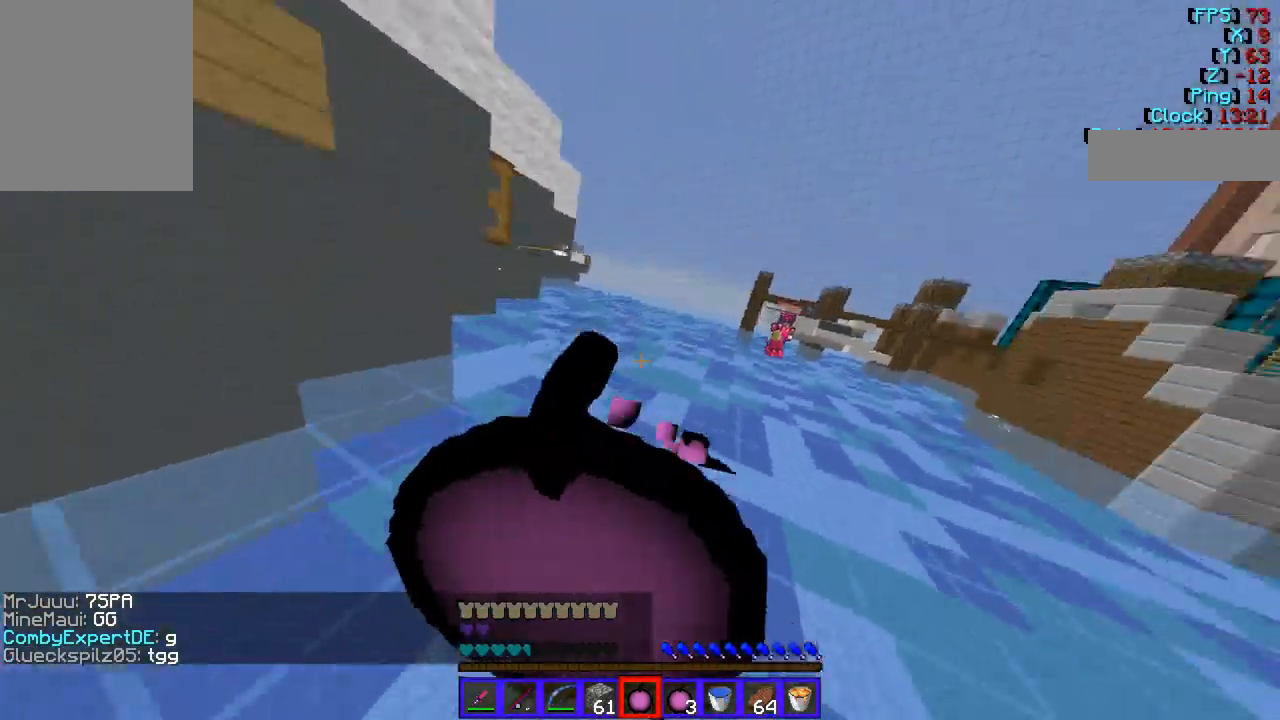
{"keys": ["w"], "mouse": ["right"], "events": [[68, "a", "up"], [472, "w", "down"]]}
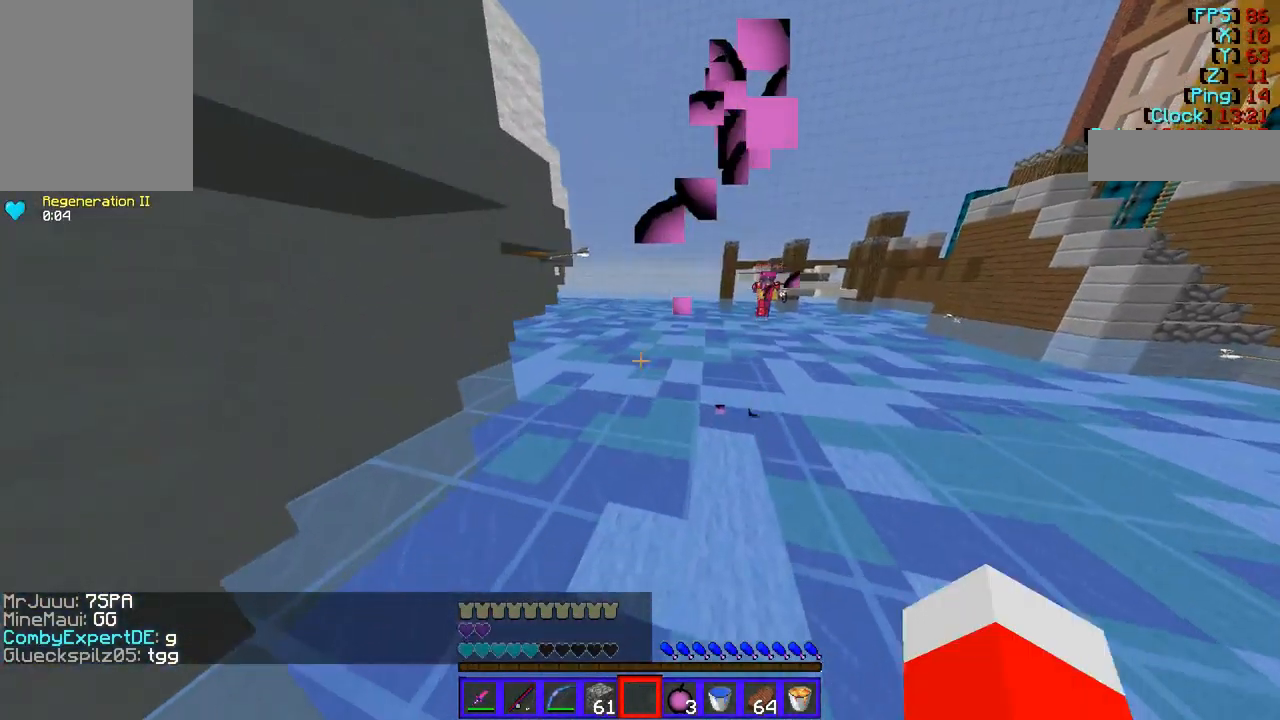
{"keys": ["w"], "mouse": [], "events": [[101, "mouse_right", "up"]]}
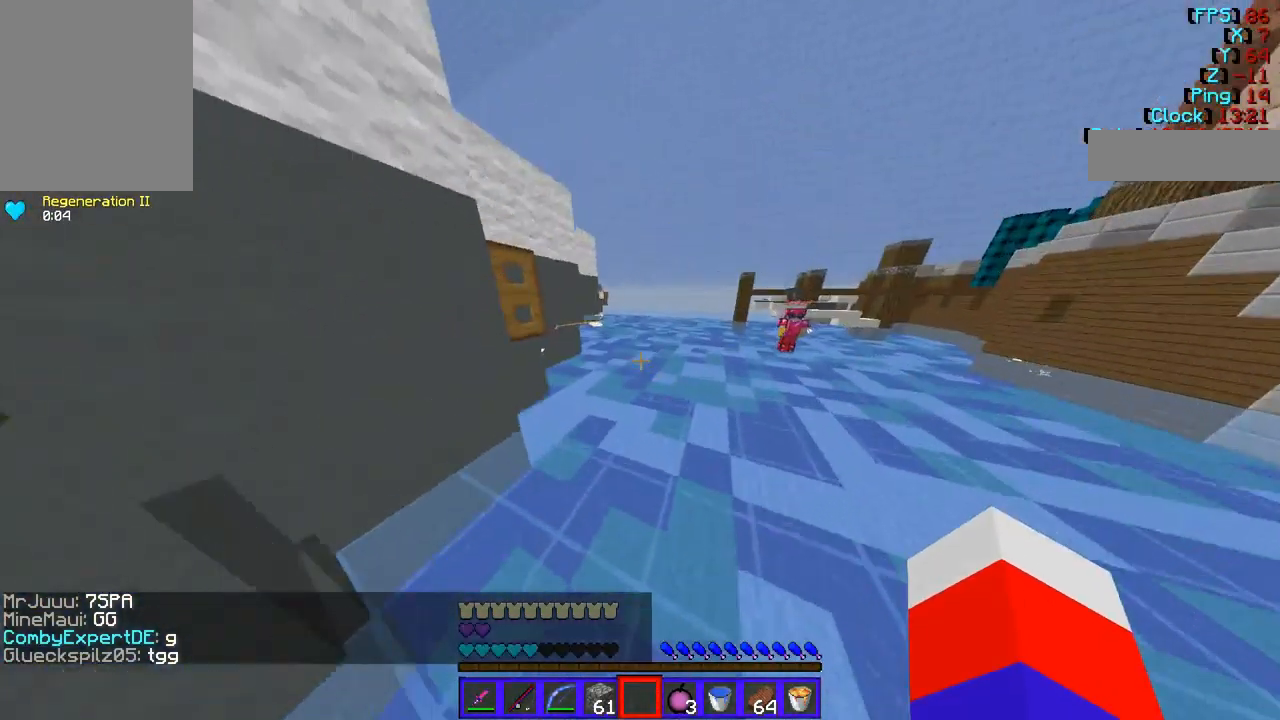
{"keys": ["w"], "mouse": [], "events": []}
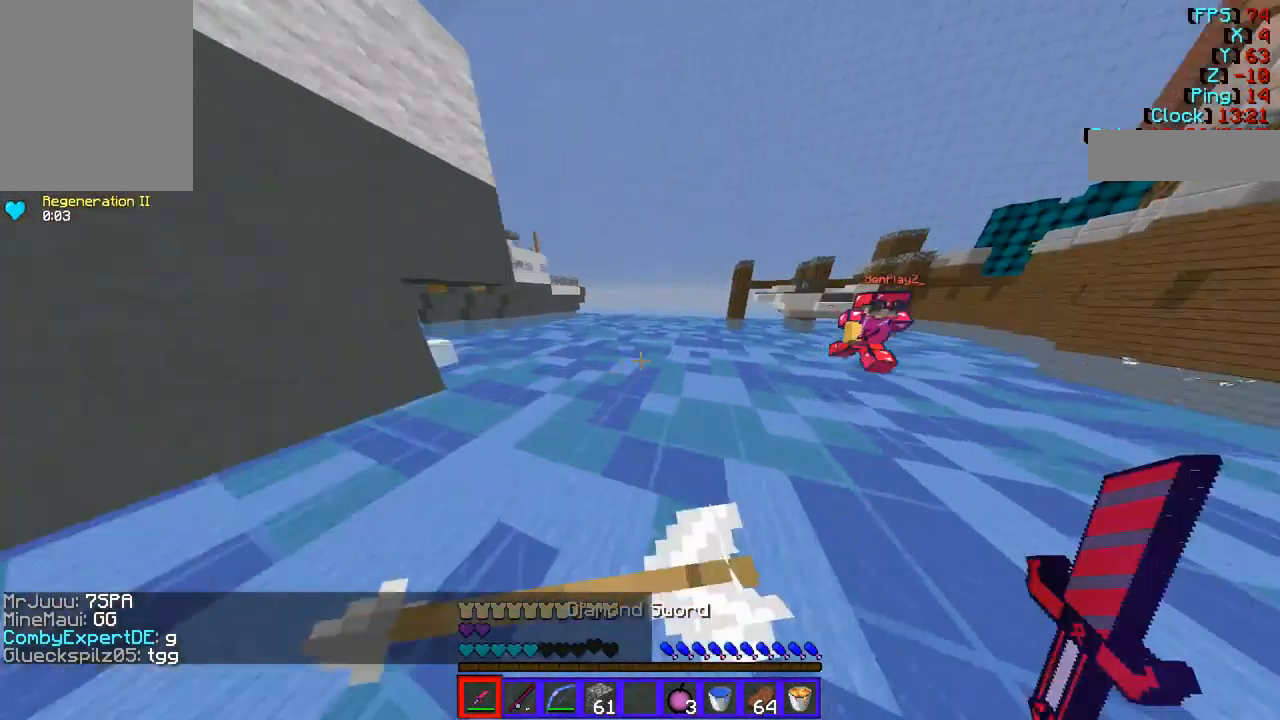
{"keys": ["w"], "mouse": [], "events": []}